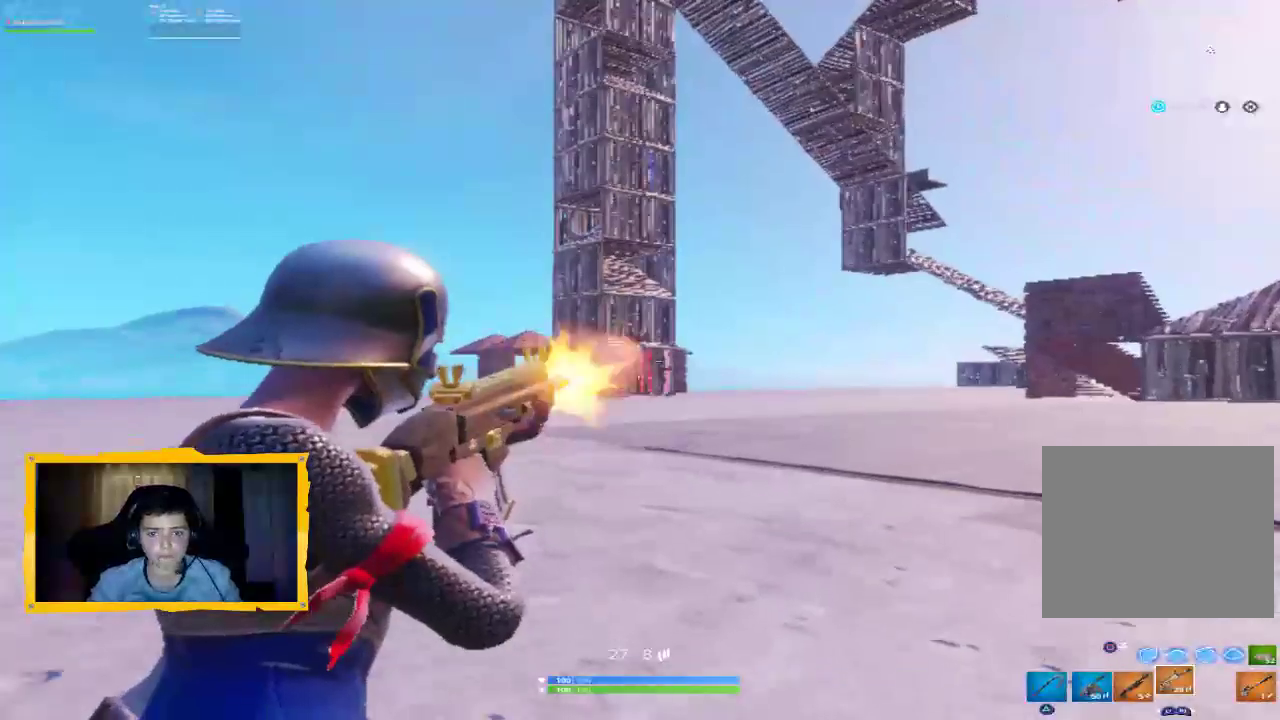
Gameplay with a controller (PlayStation layout); each line is a JSON object with the inputs held at the frame after it. "events" lists button and stick changes between this image and that frame as [ms after this image, input, new state], when the widget could be followed in between.
{"buttons": ["L2", "R2"], "left_stick": "up-left", "right_stick": "center", "events": [[433, "left_stick", "up-left"]]}
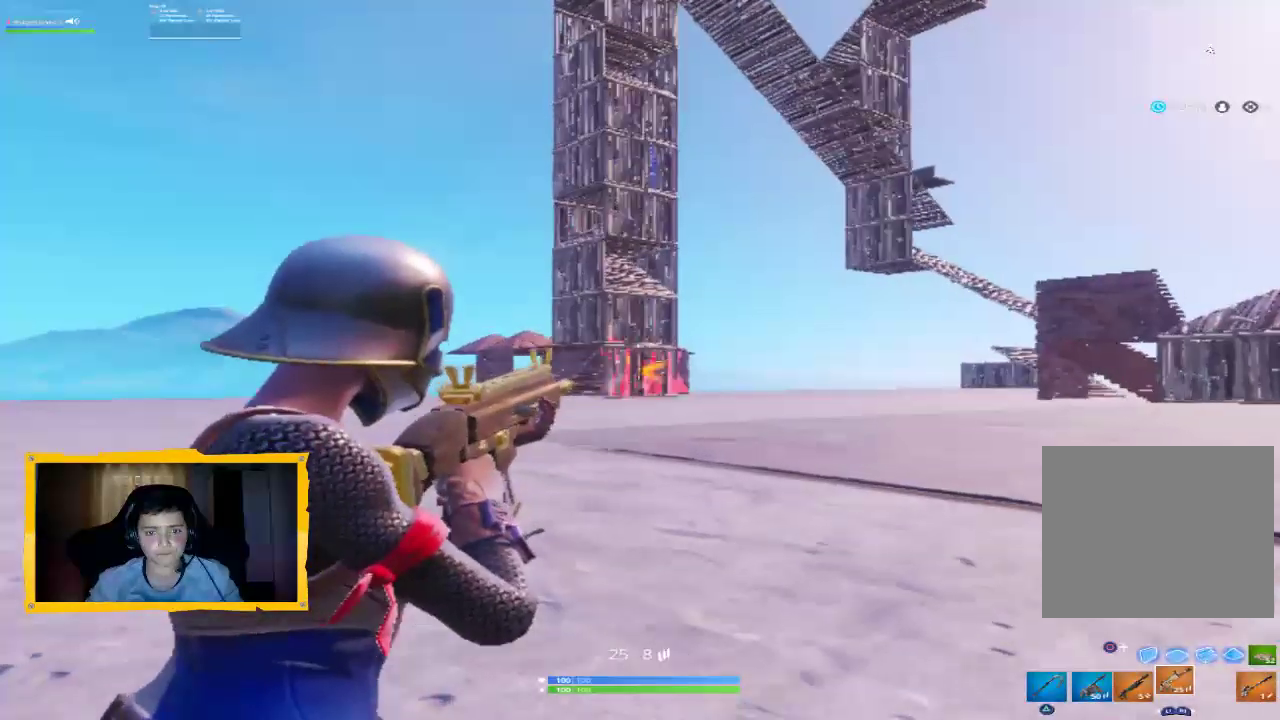
{"buttons": ["L2", "R2"], "left_stick": "up-left", "right_stick": "center", "events": []}
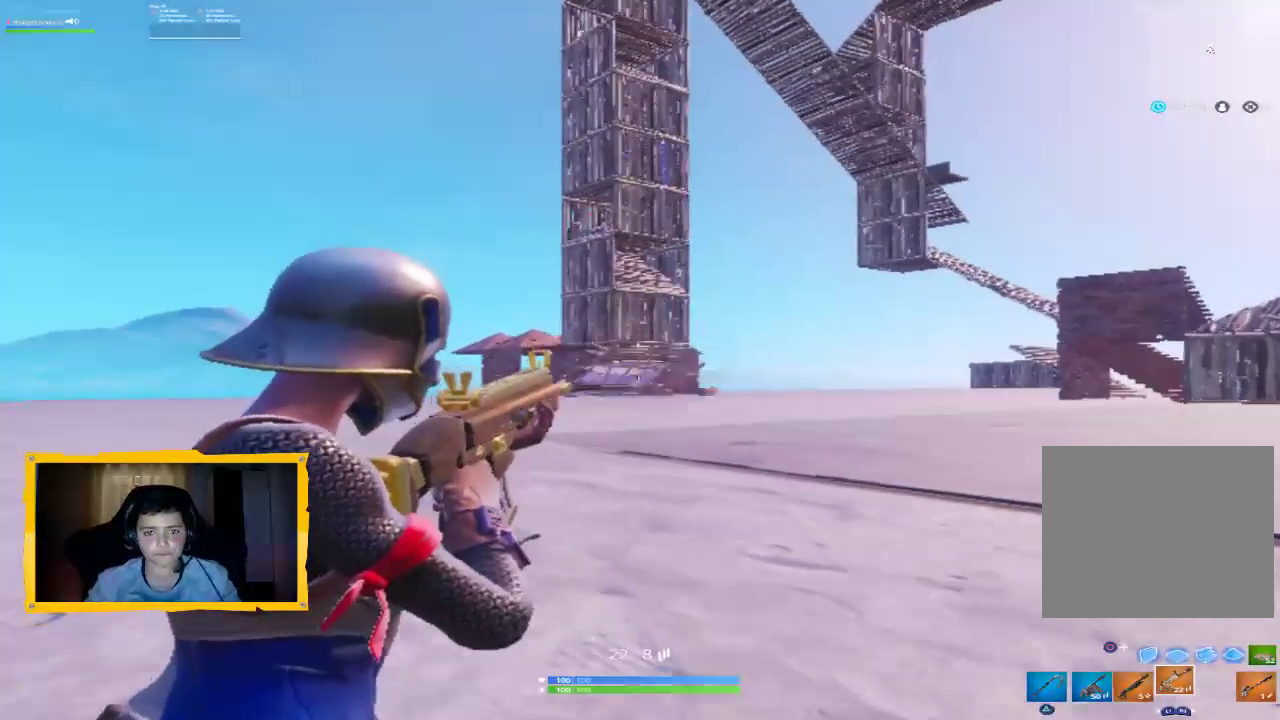
{"buttons": ["L2", "R2"], "left_stick": "up-left", "right_stick": "down-left", "events": [[433, "right_stick", "down-left"]]}
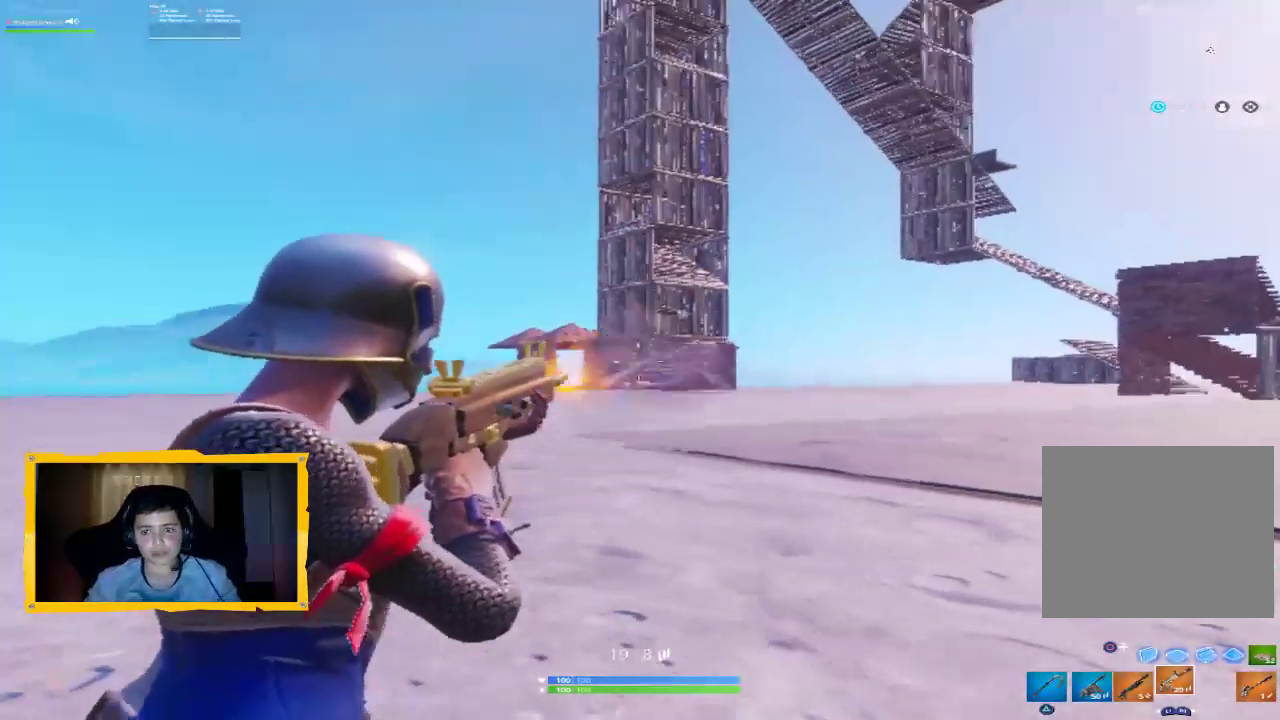
{"buttons": ["L2", "R2"], "left_stick": "up", "right_stick": "center", "events": [[33, "right_stick", "center"], [133, "left_stick", "up"]]}
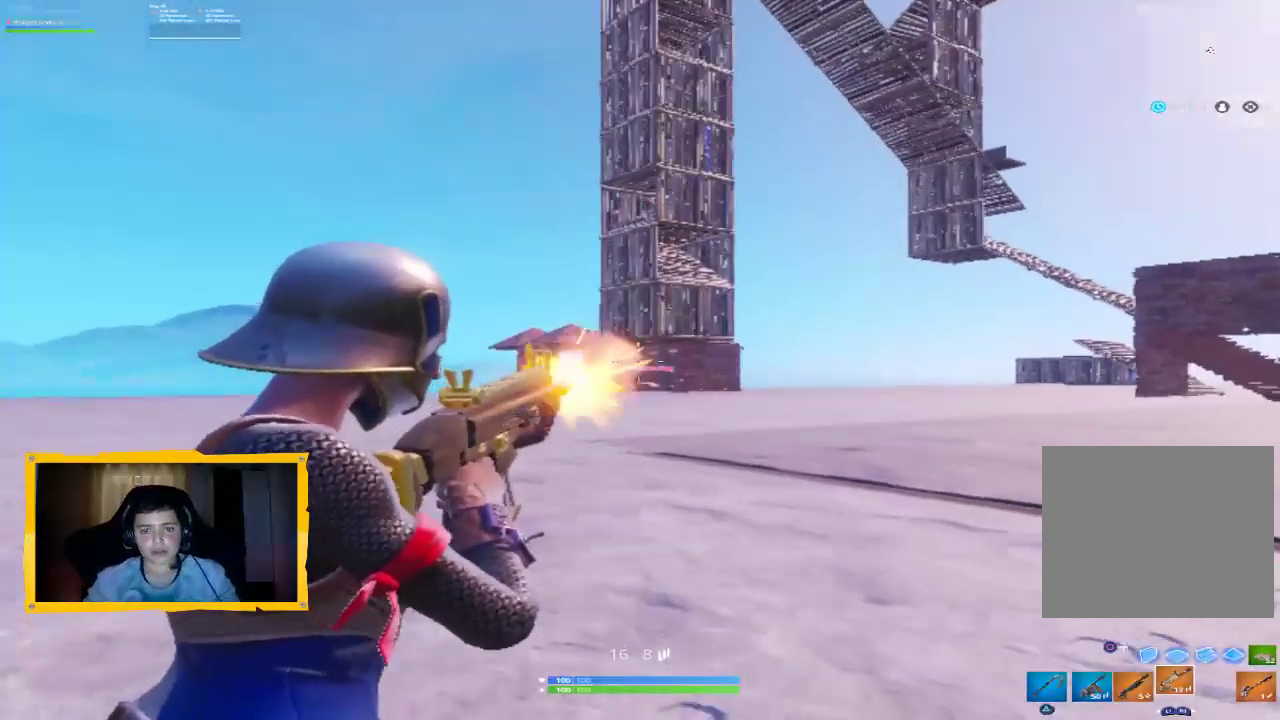
{"buttons": ["L2", "R2"], "left_stick": "up", "right_stick": "center", "events": []}
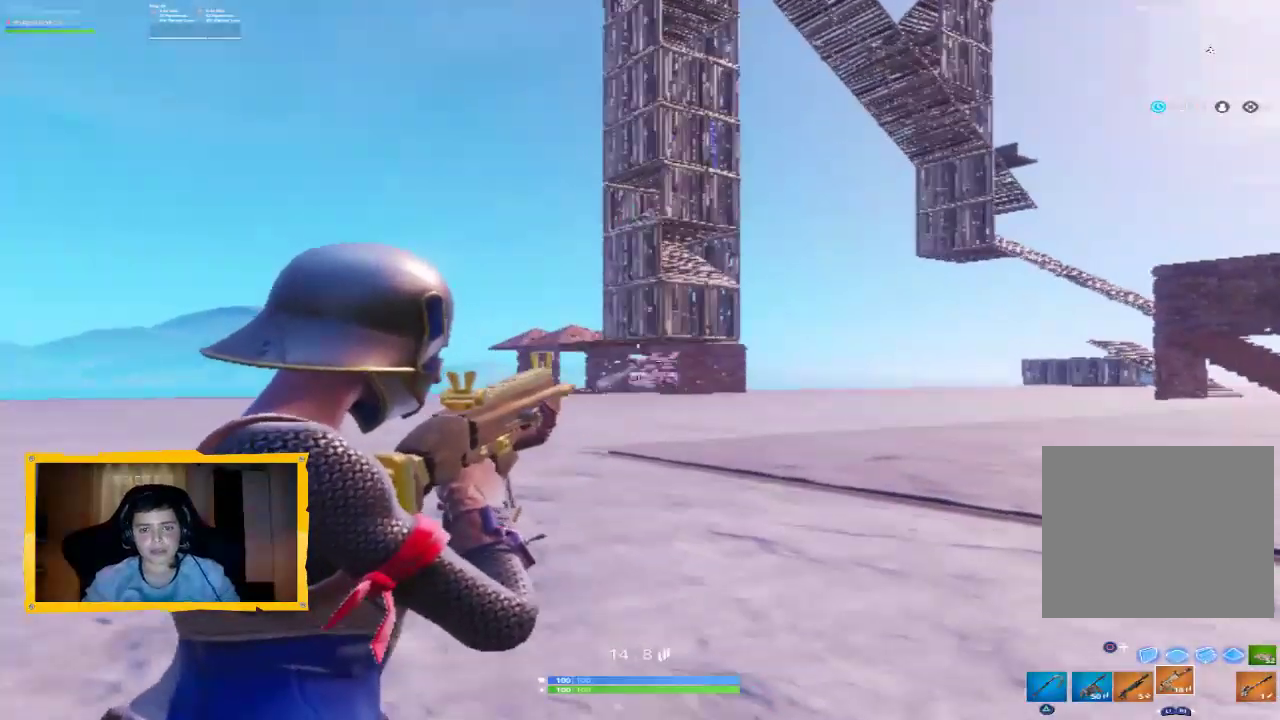
{"buttons": ["L2", "R2"], "left_stick": "up", "right_stick": "center", "events": []}
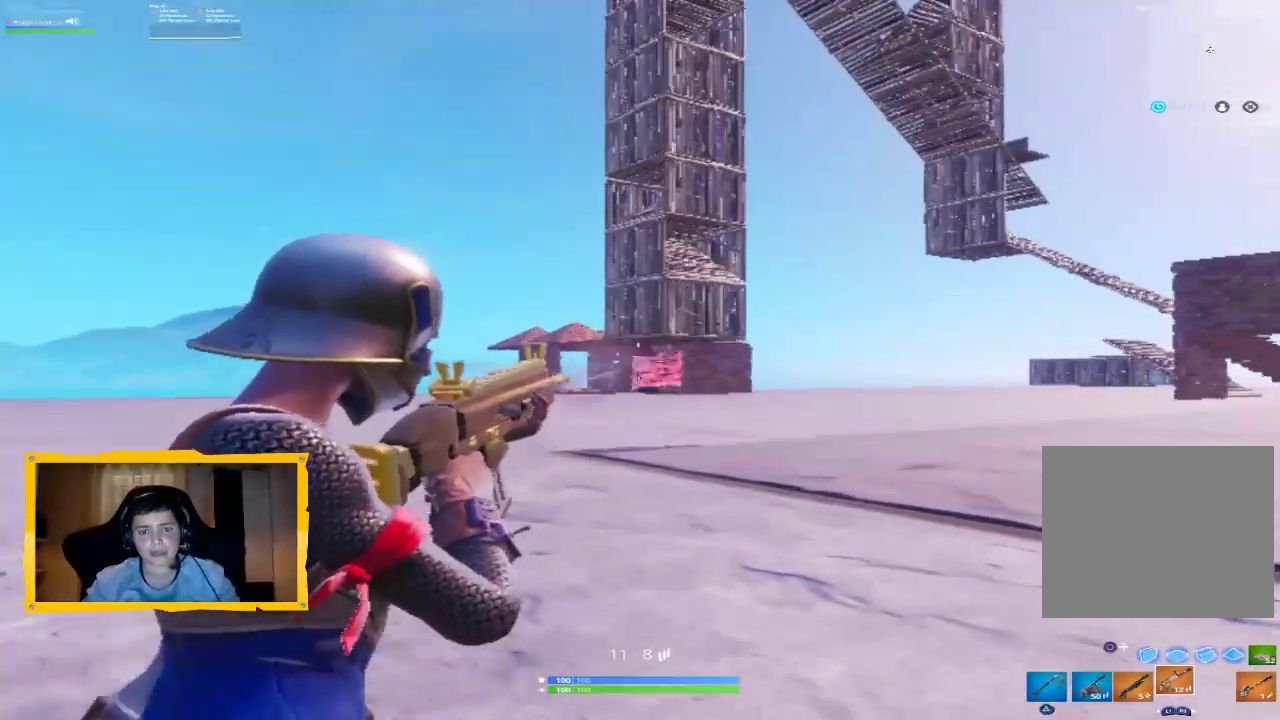
{"buttons": ["L2", "R2"], "left_stick": "up", "right_stick": "right", "events": [[133, "right_stick", "right"], [267, "right_stick", "center"], [367, "right_stick", "right"]]}
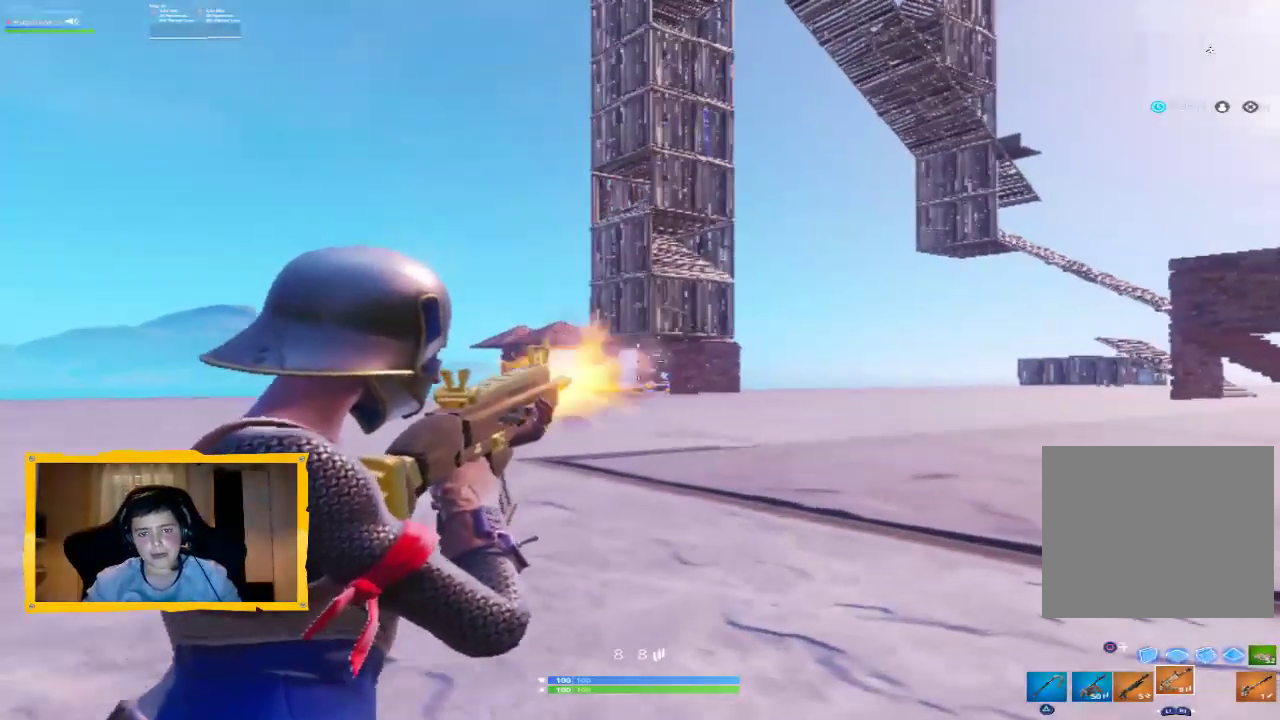
{"buttons": ["L2", "R2"], "left_stick": "up", "right_stick": "right", "events": [[133, "right_stick", "center"], [233, "right_stick", "right"]]}
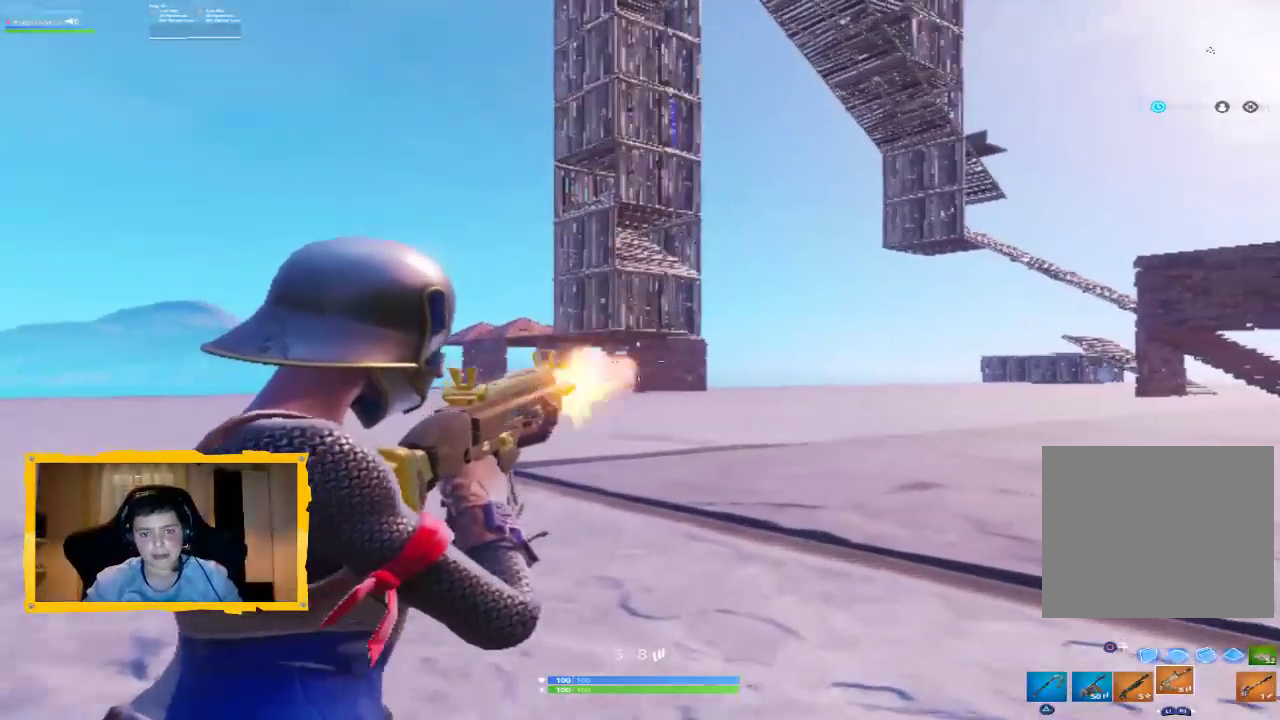
{"buttons": ["L2", "R2"], "left_stick": "up", "right_stick": "center", "events": [[233, "right_stick", "center"]]}
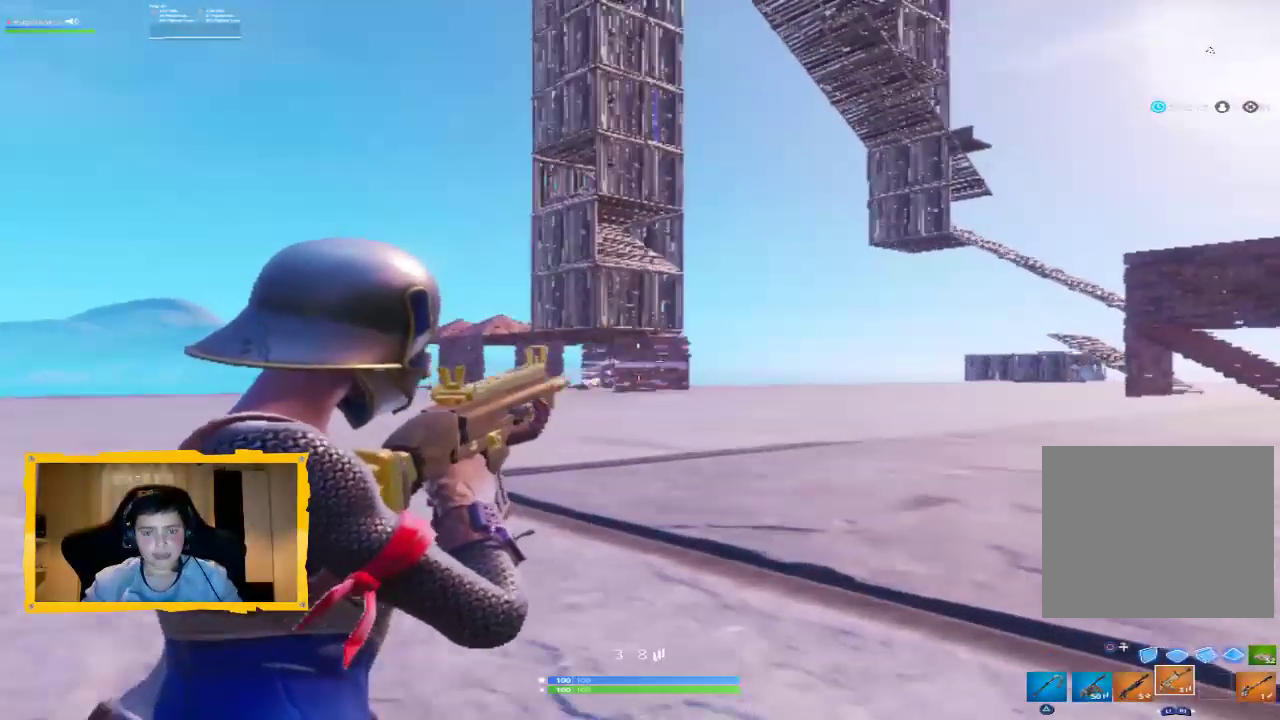
{"buttons": ["L2", "R2"], "left_stick": "up", "right_stick": "center", "events": []}
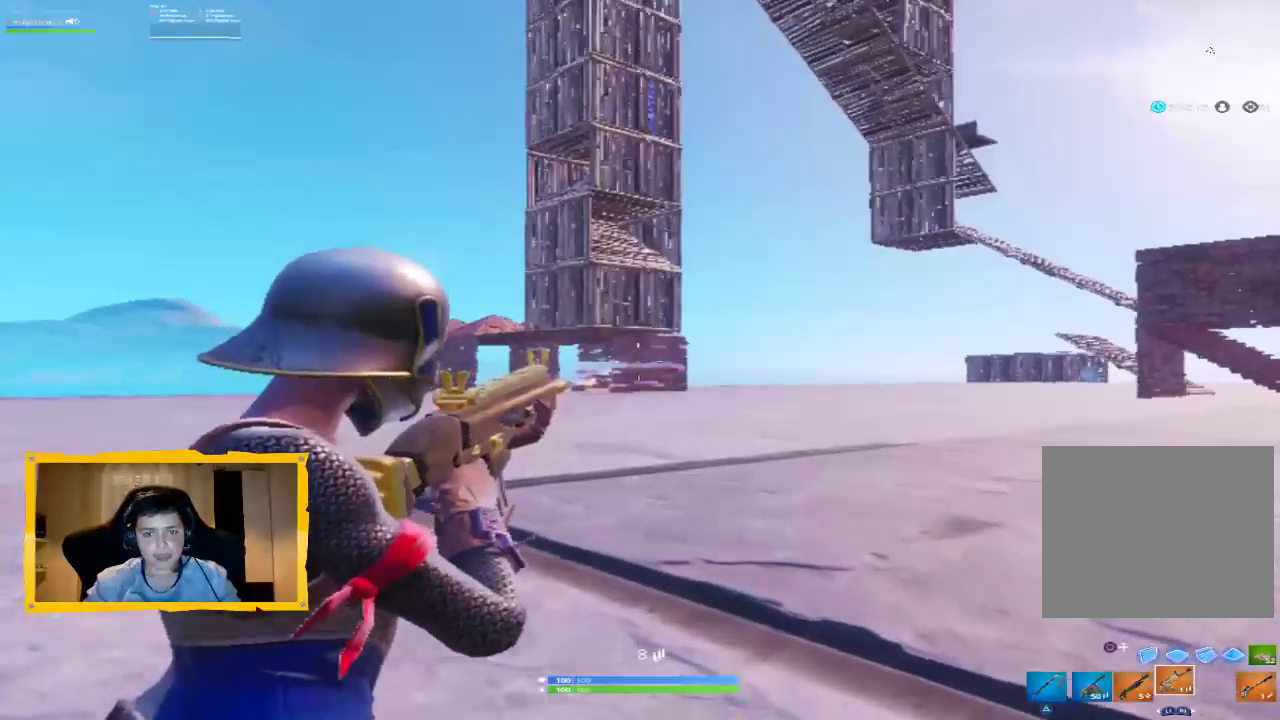
{"buttons": ["SQUARE", "L2", "R2"], "left_stick": "up", "right_stick": "center", "events": [[500, "SQUARE", "down"]]}
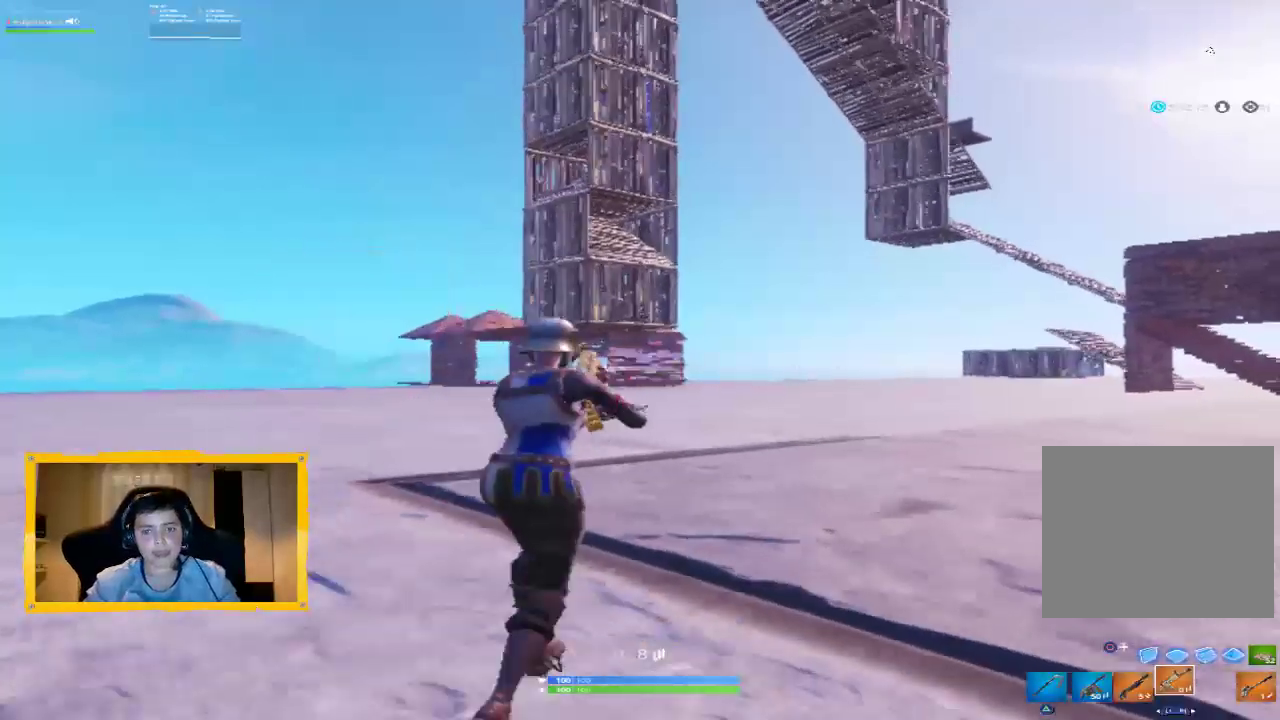
{"buttons": ["L3"], "left_stick": "up", "right_stick": "down-left", "events": [[33, "L2", "up"], [33, "R2", "up"], [67, "SQUARE", "up"], [133, "SQUARE", "down"], [200, "SQUARE", "up"], [300, "SQUARE", "down"], [367, "SQUARE", "up"], [400, "L3", "down"], [433, "right_stick", "down-left"]]}
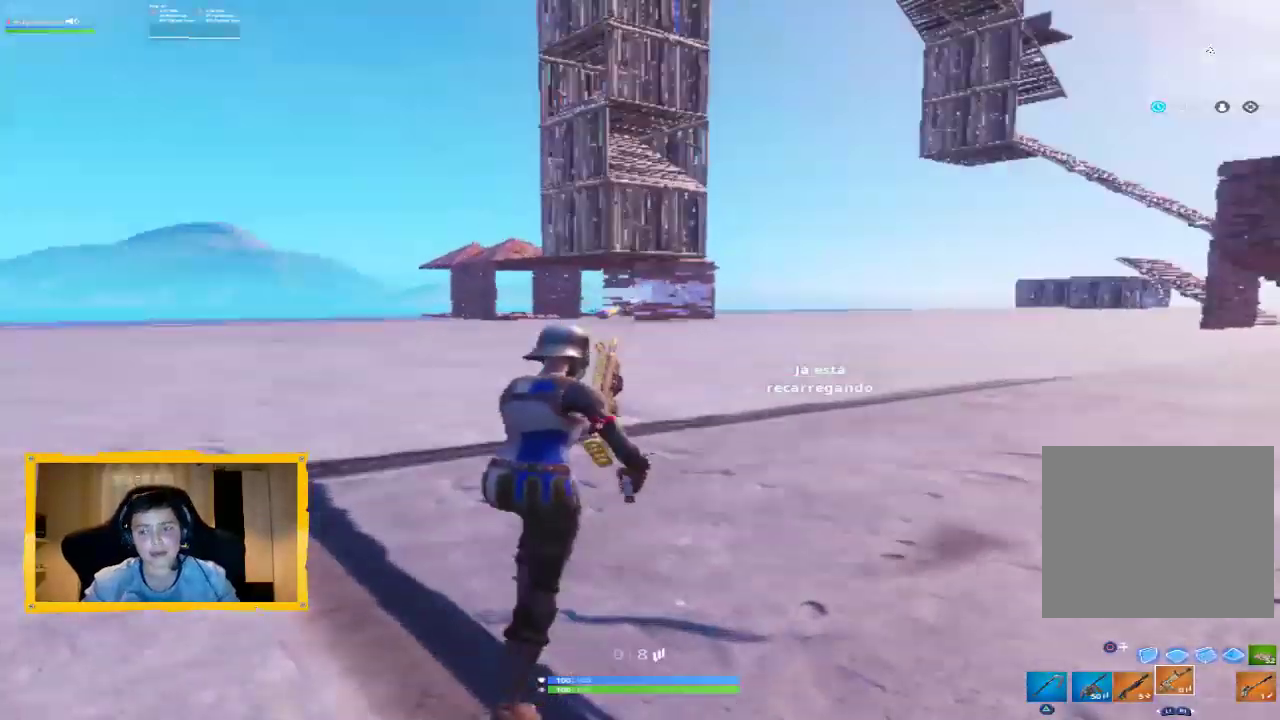
{"buttons": [], "left_stick": "up", "right_stick": "center", "events": [[33, "L3", "up"], [100, "right_stick", "center"], [200, "CROSS", "down"], [267, "CROSS", "up"]]}
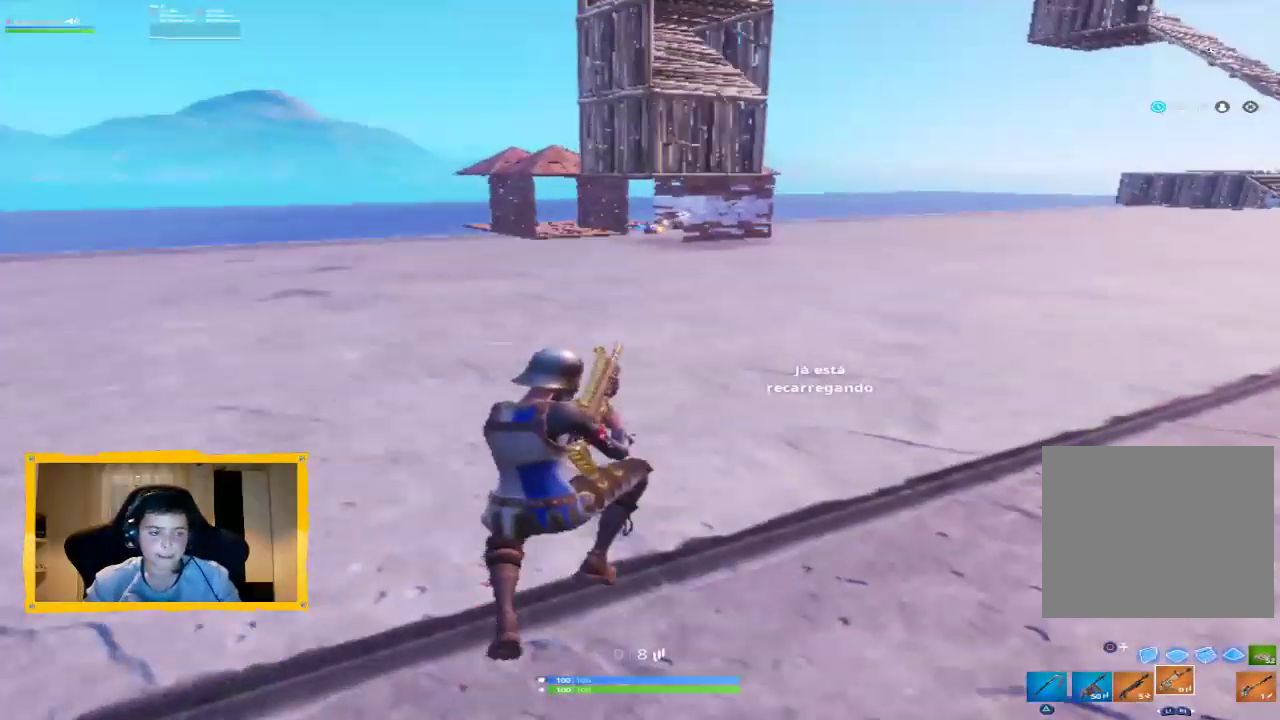
{"buttons": [], "left_stick": "up", "right_stick": "center", "events": []}
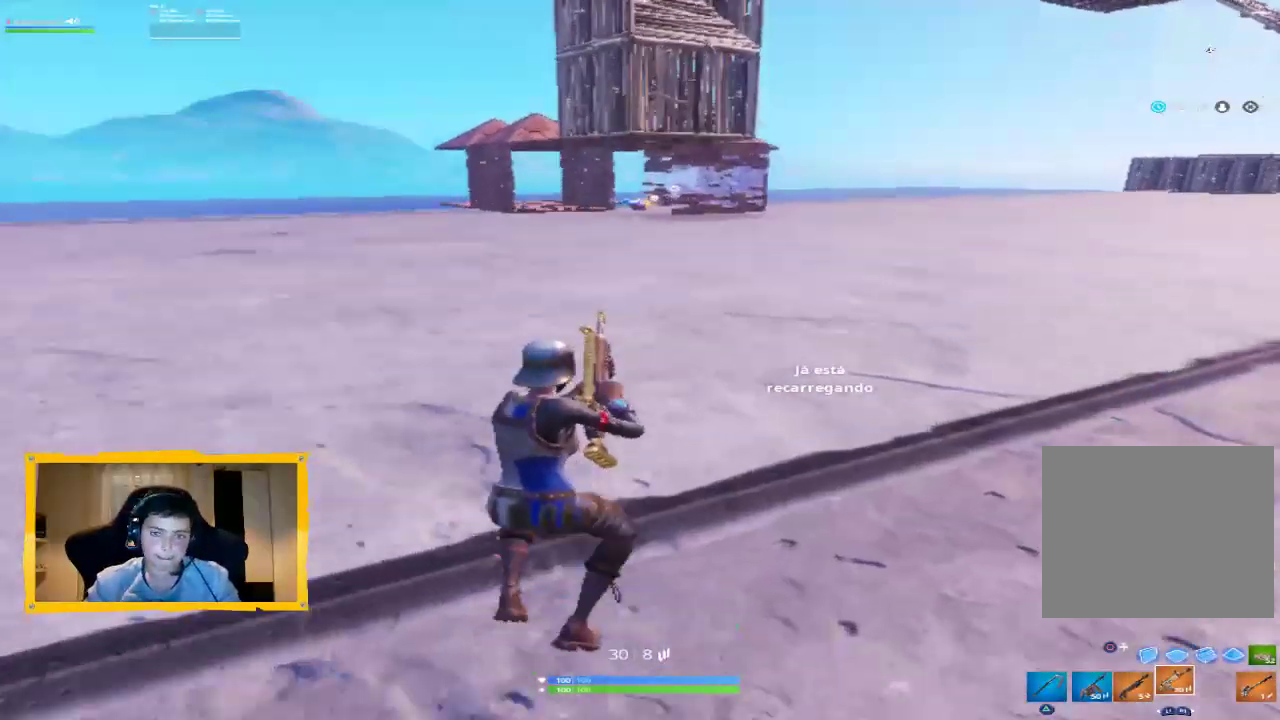
{"buttons": ["L2", "R2"], "left_stick": "up", "right_stick": "center", "events": [[33, "right_stick", "up-right"], [133, "L3", "down"], [233, "right_stick", "center"], [267, "L3", "up"], [367, "L2", "down"], [367, "right_stick", "down"], [467, "R2", "down"], [500, "right_stick", "center"]]}
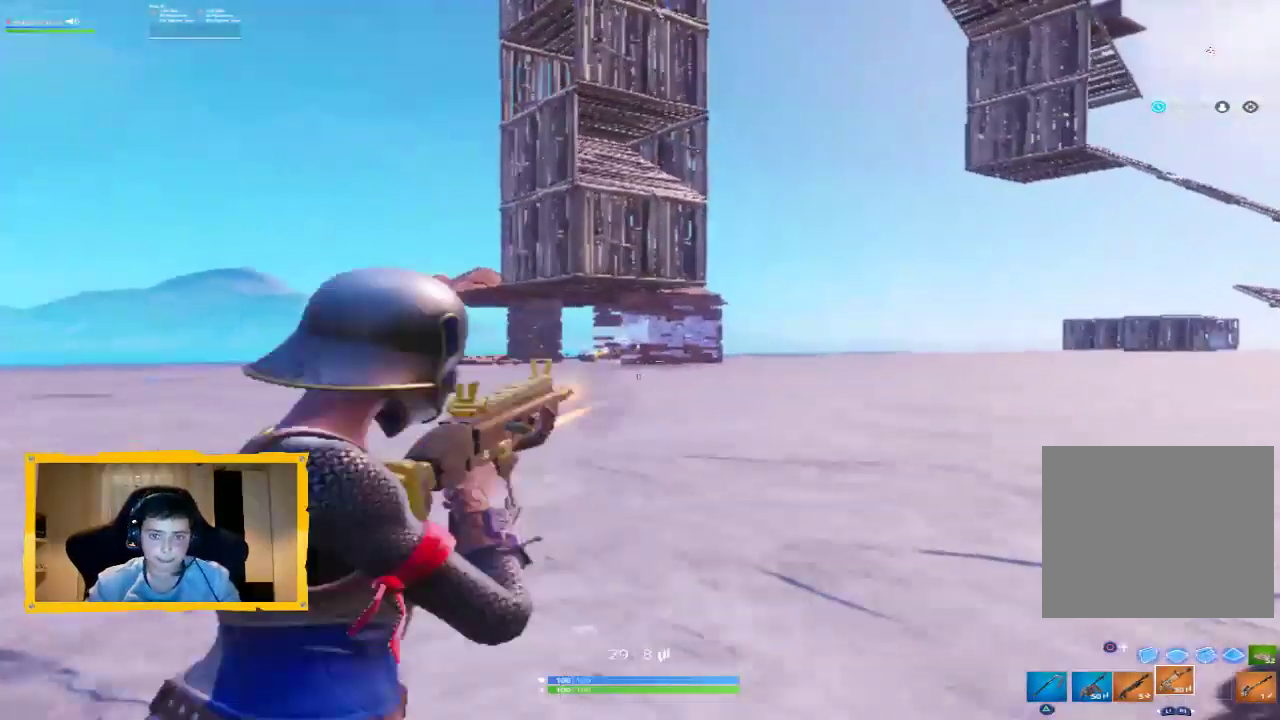
{"buttons": ["L2", "R2"], "left_stick": "up", "right_stick": "up-left", "events": [[233, "right_stick", "up"], [367, "right_stick", "center"], [500, "right_stick", "up-left"]]}
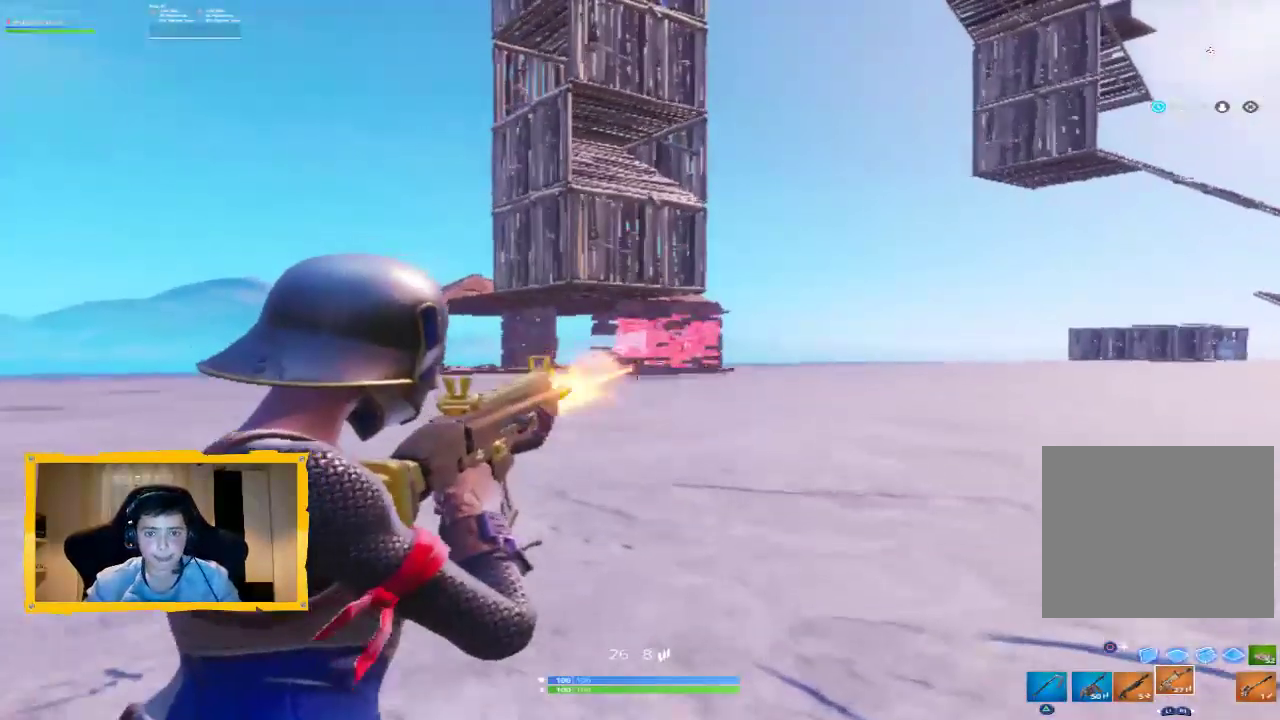
{"buttons": ["L2", "R2"], "left_stick": "up", "right_stick": "center", "events": [[133, "right_stick", "center"]]}
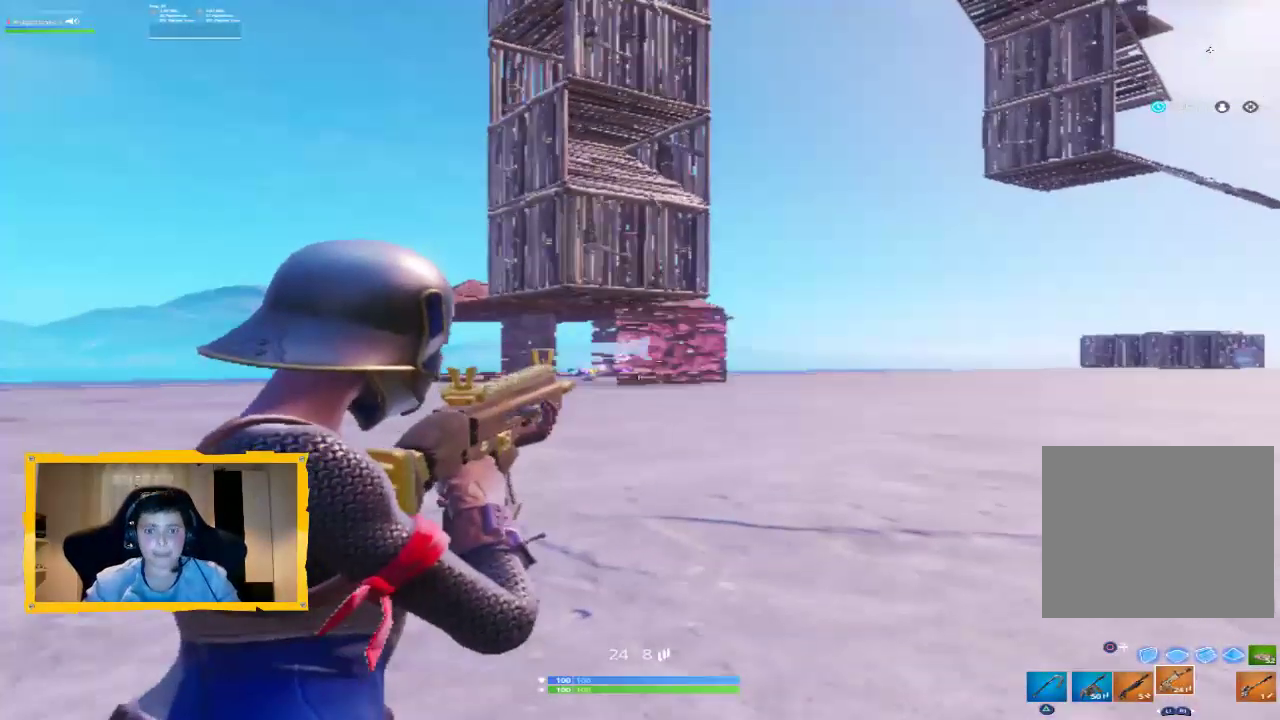
{"buttons": ["L2", "R2"], "left_stick": "up", "right_stick": "center", "events": []}
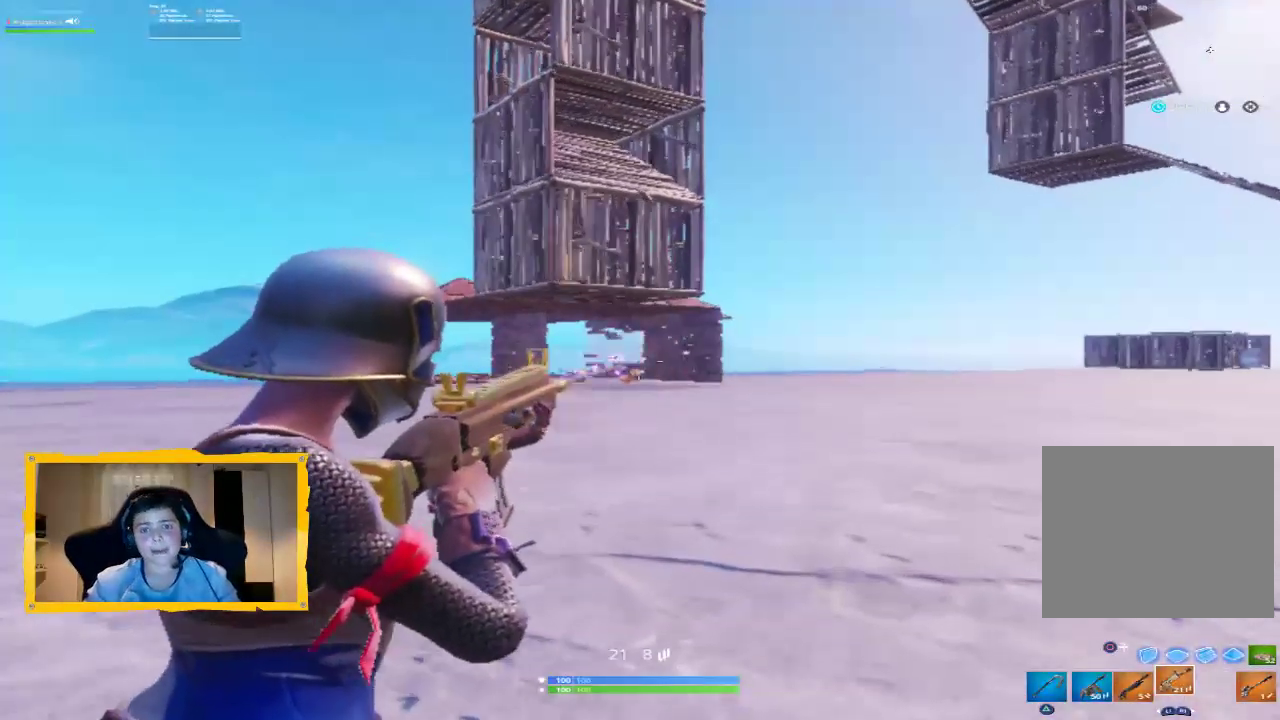
{"buttons": ["L2", "R2"], "left_stick": "up", "right_stick": "center", "events": [[200, "right_stick", "right"], [333, "right_stick", "center"]]}
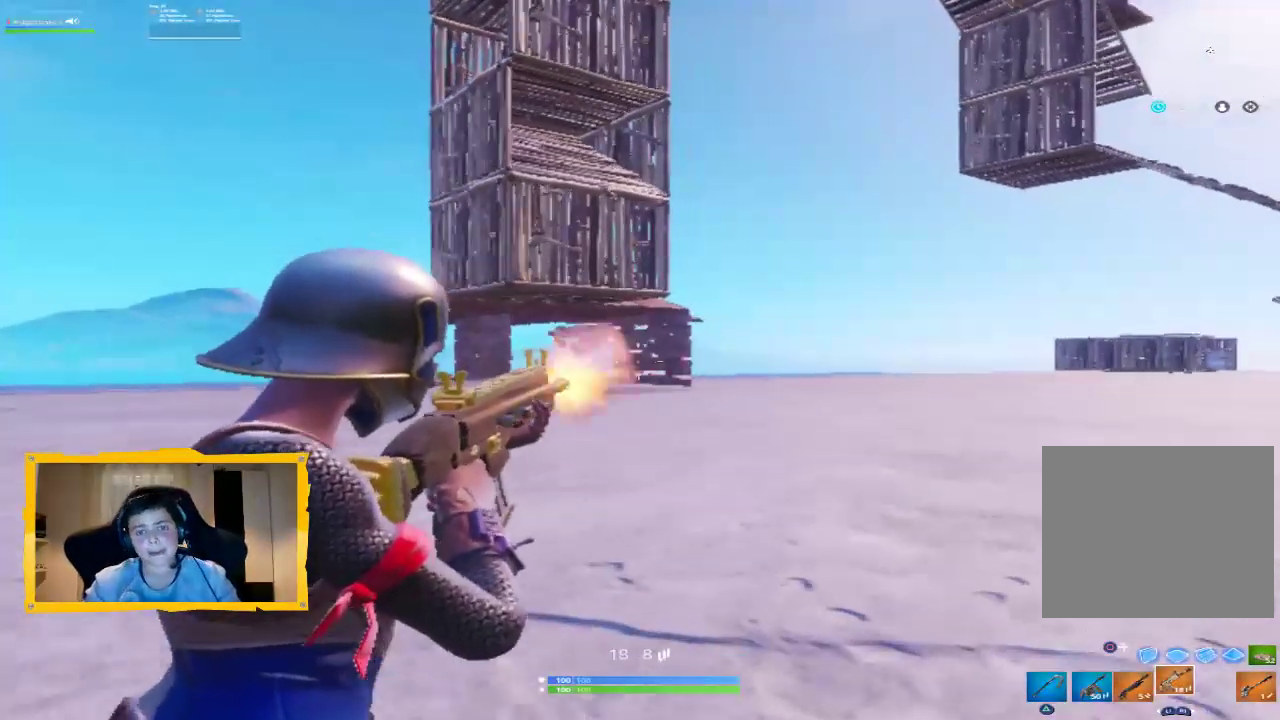
{"buttons": ["L2", "R2"], "left_stick": "up", "right_stick": "center", "events": []}
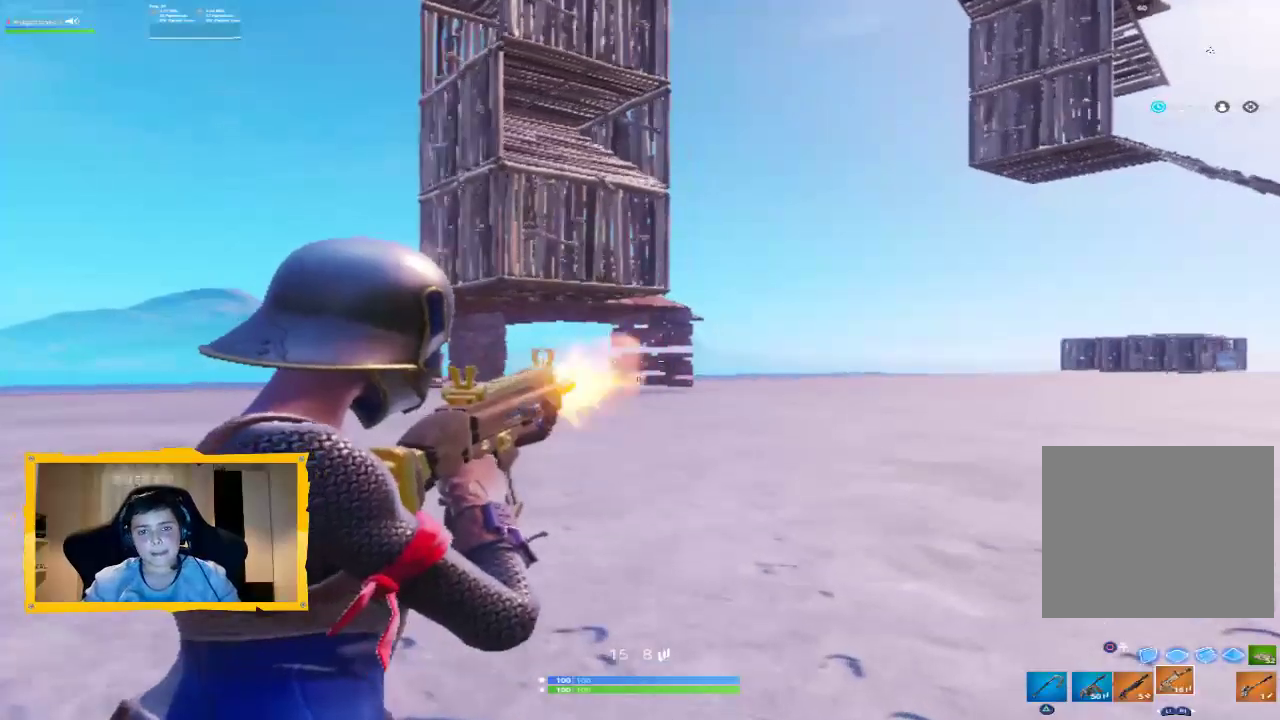
{"buttons": ["L2", "R2"], "left_stick": "up", "right_stick": "center", "events": []}
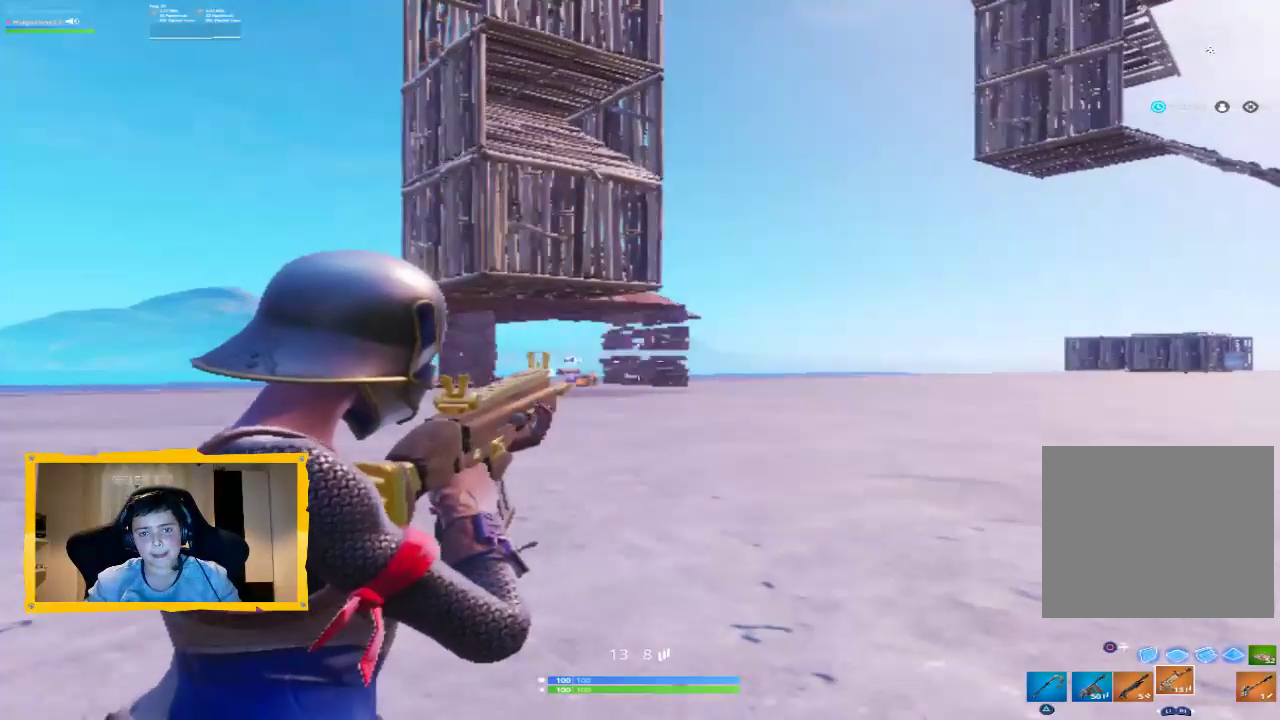
{"buttons": ["L2", "R2"], "left_stick": "up", "right_stick": "left", "events": [[400, "right_stick", "left"]]}
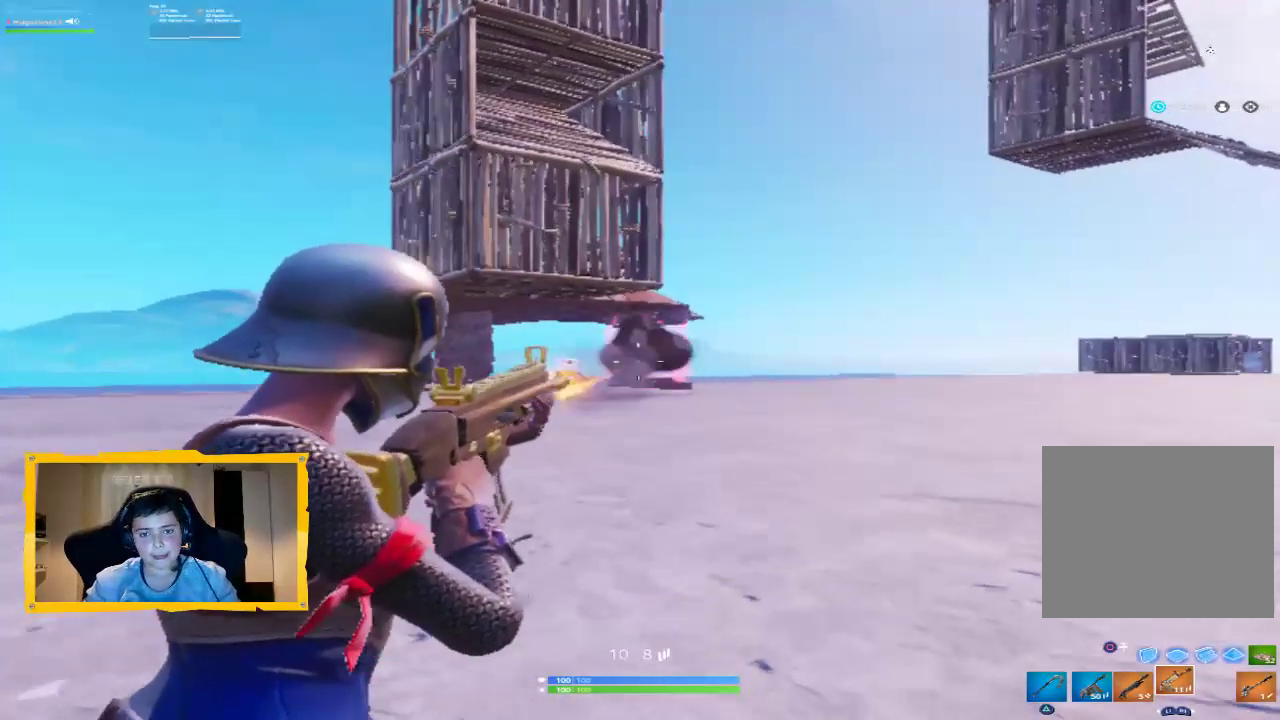
{"buttons": ["L3"], "left_stick": "up", "right_stick": "center", "events": [[33, "right_stick", "center"], [133, "R2", "up"], [200, "L2", "up"], [200, "right_stick", "left"], [367, "right_stick", "center"], [500, "L3", "down"]]}
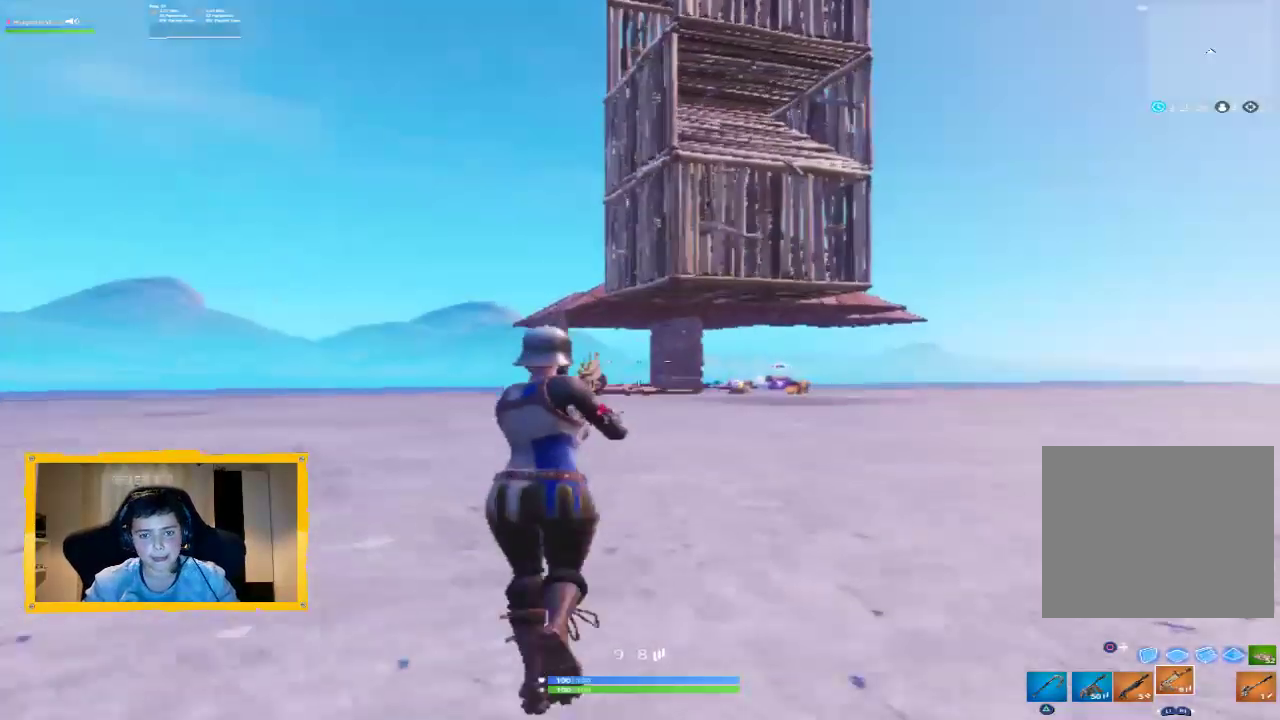
{"buttons": ["L2", "R2"], "left_stick": "up", "right_stick": "center", "events": [[67, "right_stick", "right"], [133, "L3", "up"], [200, "L2", "down"], [200, "R2", "down"], [400, "right_stick", "center"]]}
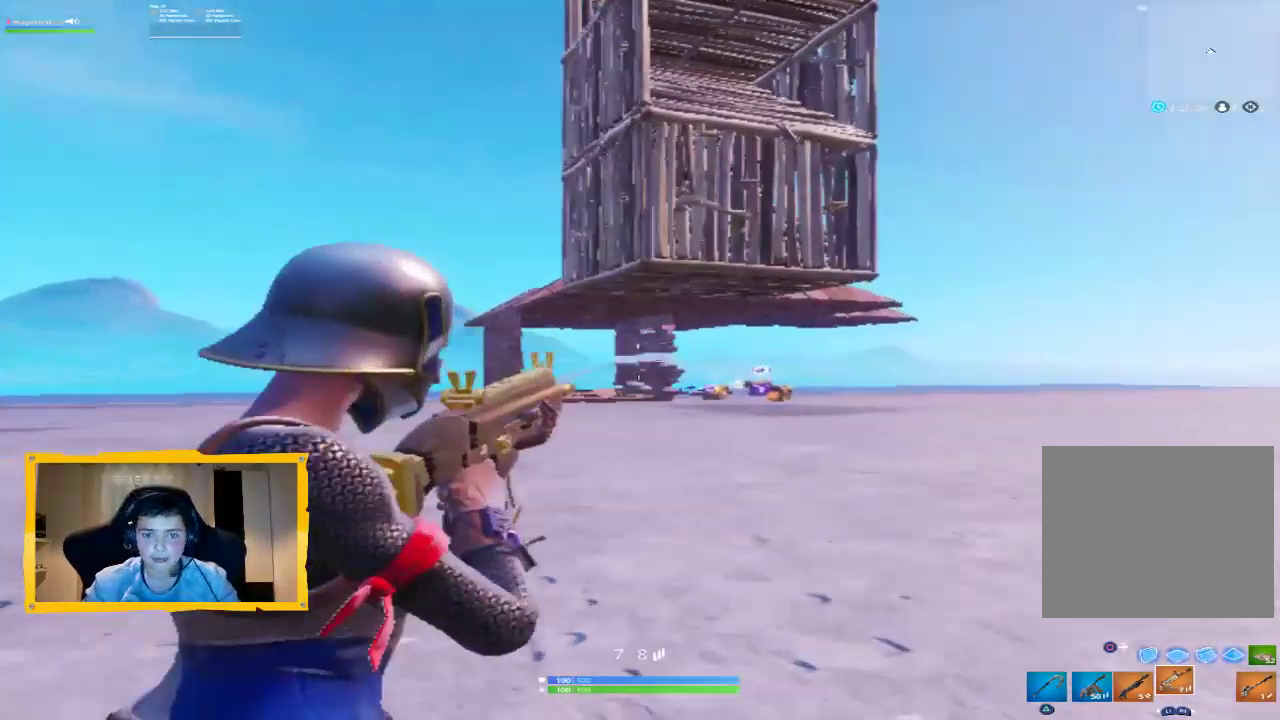
{"buttons": ["L2", "R2"], "left_stick": "up", "right_stick": "center", "events": []}
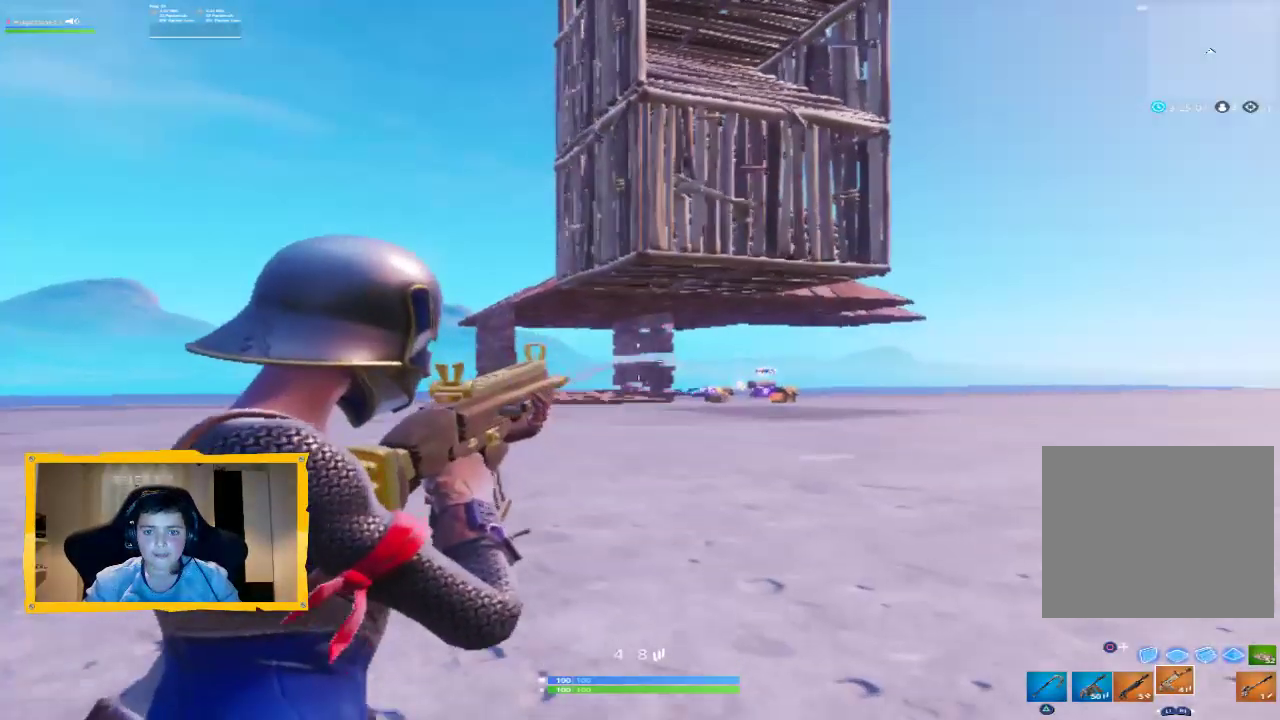
{"buttons": ["L2", "R2"], "left_stick": "up", "right_stick": "center", "events": []}
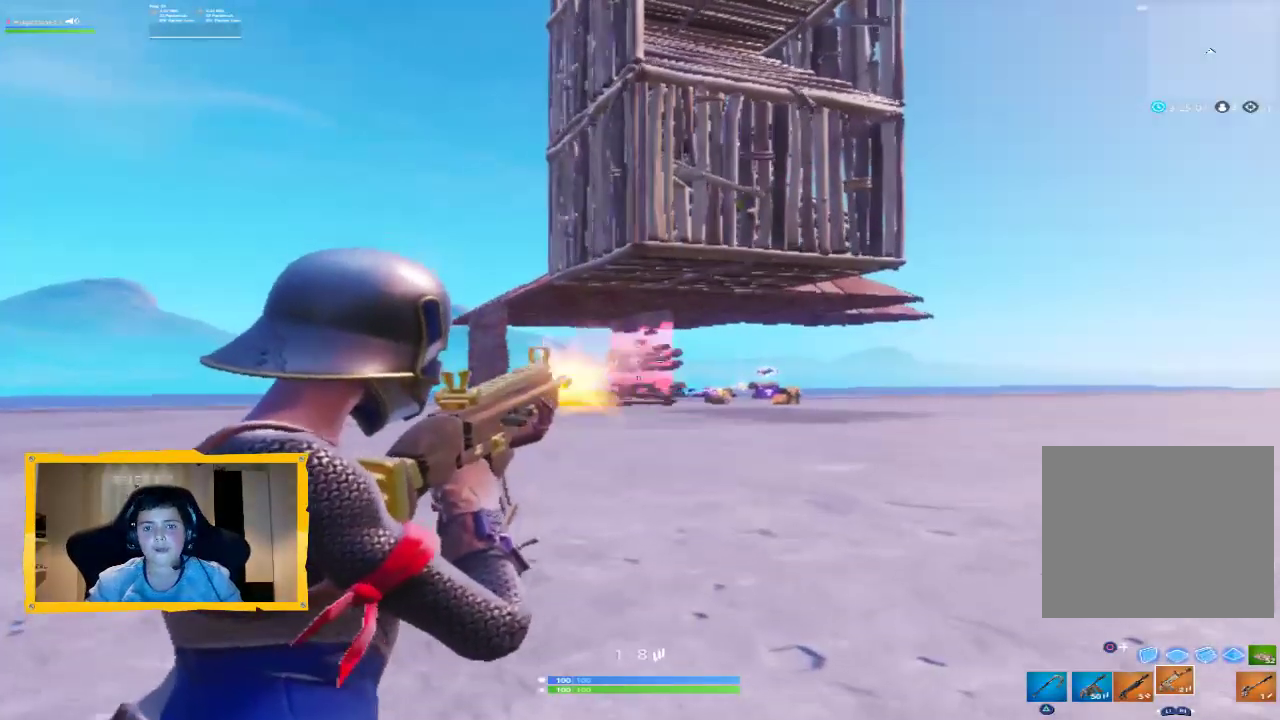
{"buttons": ["L2", "R2"], "left_stick": "up", "right_stick": "center", "events": [[233, "SQUARE", "down"], [267, "SQUARE", "up"], [367, "SQUARE", "down"], [467, "SQUARE", "up"]]}
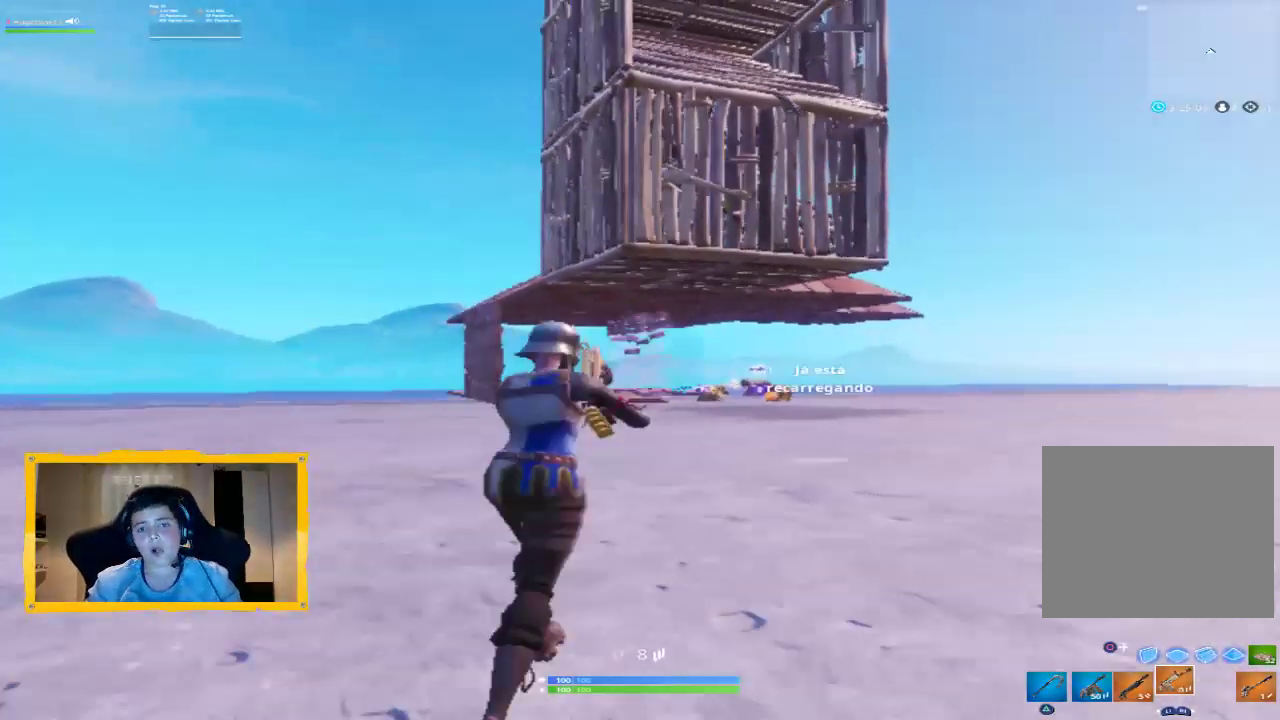
{"buttons": [], "left_stick": "up", "right_stick": "down-left", "events": [[33, "SQUARE", "down"], [67, "R2", "up"], [133, "L2", "up"], [133, "SQUARE", "up"], [167, "SQUARE", "down"], [167, "left_stick", "center"], [200, "SQUARE", "up"], [333, "CROSS", "down"], [367, "left_stick", "up-left"], [400, "CROSS", "up"], [467, "left_stick", "up"], [467, "right_stick", "down-left"]]}
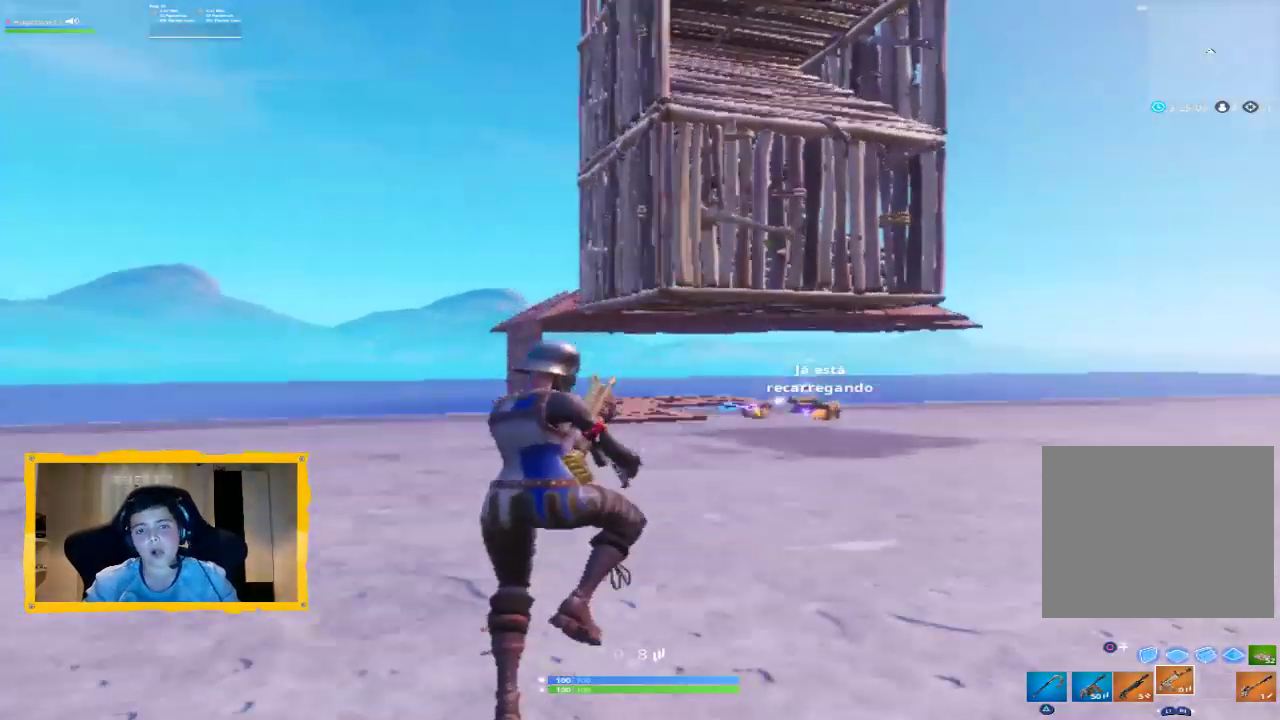
{"buttons": [], "left_stick": "up", "right_stick": "center", "events": [[133, "right_stick", "center"], [167, "L3", "down"], [333, "L3", "up"]]}
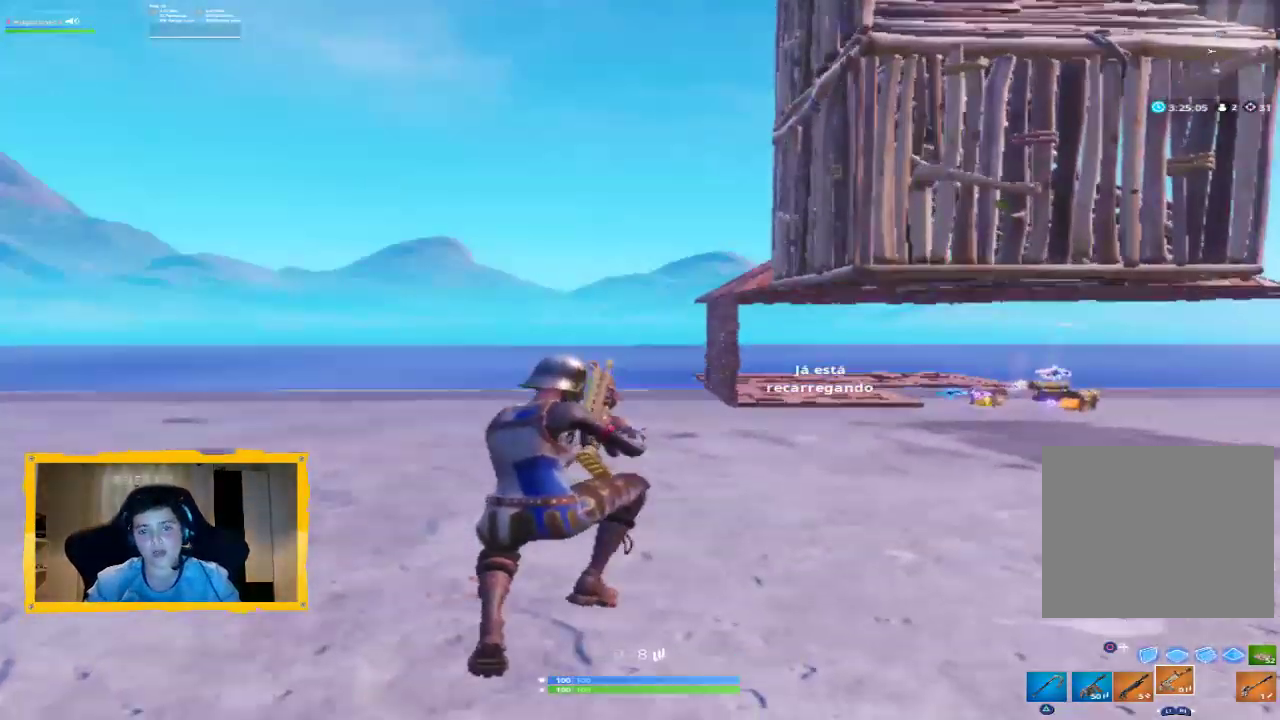
{"buttons": ["L3"], "left_stick": "up-left", "right_stick": "center", "events": [[233, "right_stick", "up-right"], [367, "left_stick", "up-left"], [367, "right_stick", "center"], [467, "L3", "down"]]}